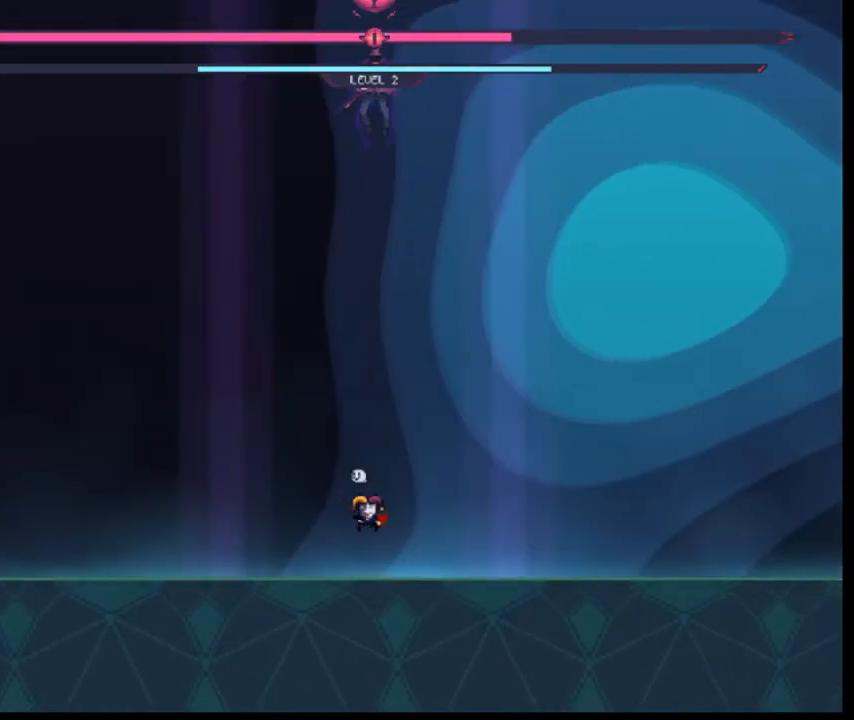
Gameplay with keyboard; each line is a JSON object with the keys held at the frame after it. "events" lists presses ("down") and releases ("up") of "down", "left", "o", "r", "right", "s", "shift" and "z" between this image and that frame as [ms after this image, input, new state], when the widget could be followed in between. No other keys are recorded. Mouse input is not recorded. Not read: q.
{"keys": ["right"], "events": [[200, "right", "up"], [520, "right", "down"]]}
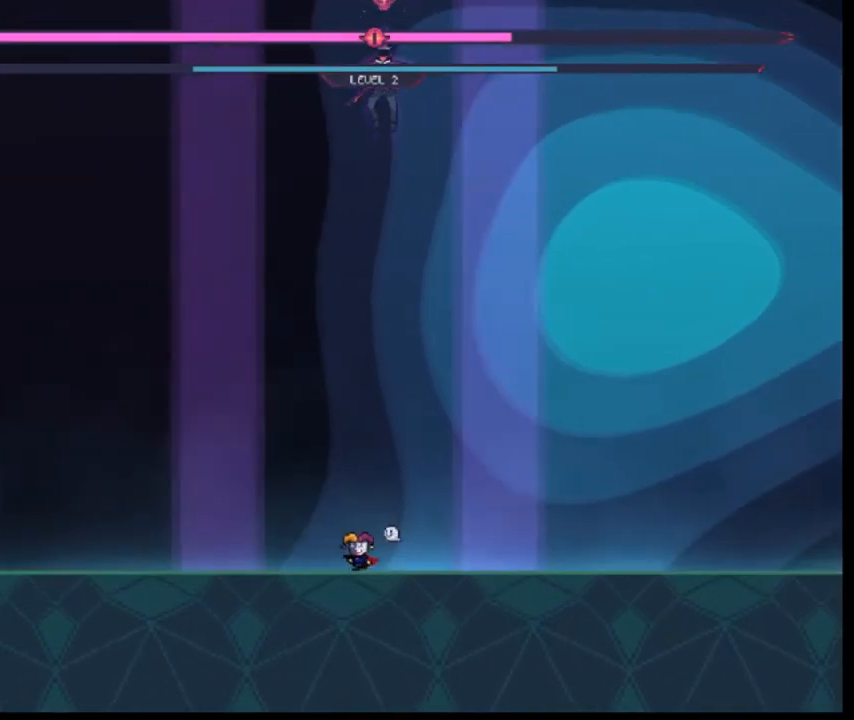
{"keys": ["left"], "events": [[80, "right", "up"], [400, "left", "down"]]}
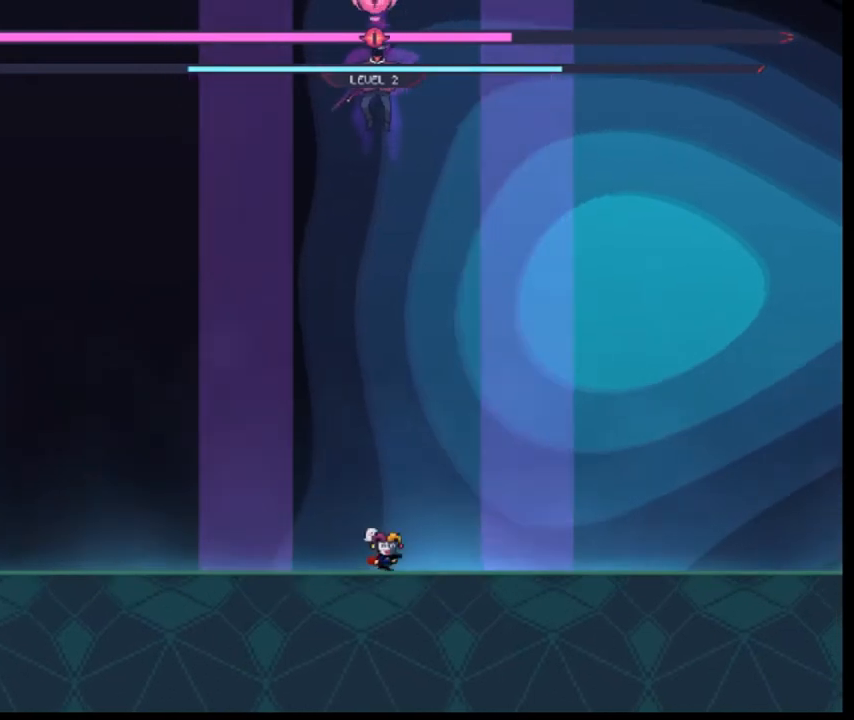
{"keys": ["left"], "events": [[40, "left", "up"], [520, "left", "down"]]}
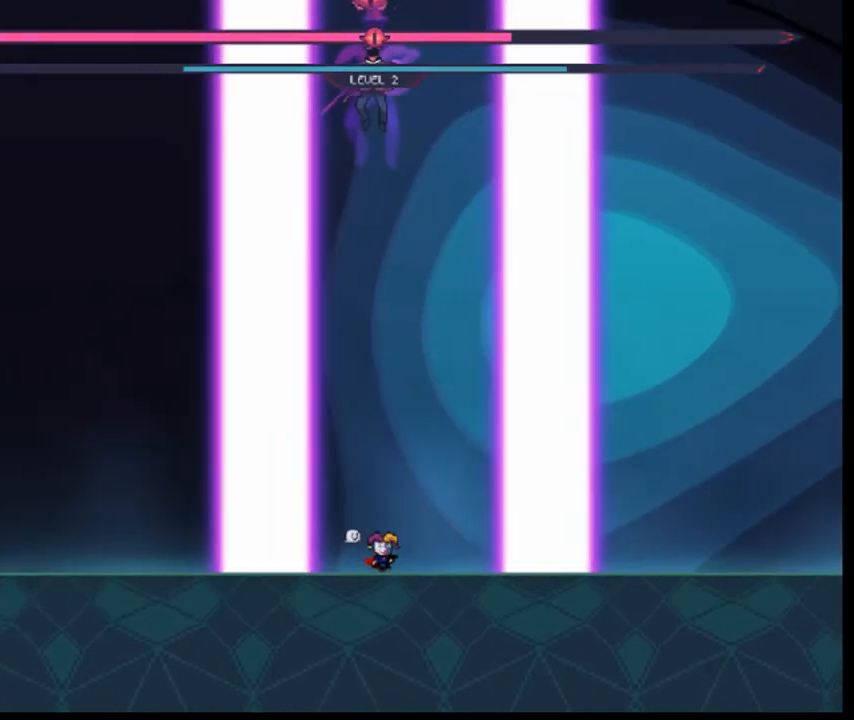
{"keys": [], "events": [[80, "left", "up"], [200, "left", "down"], [320, "left", "up"], [360, "left", "down"], [480, "left", "up"]]}
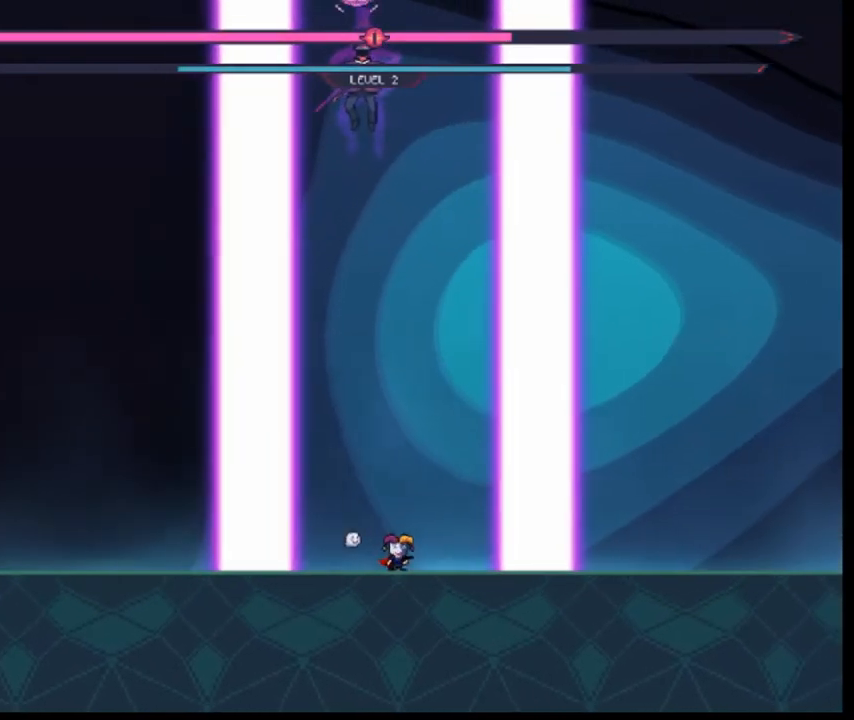
{"keys": ["left"], "events": [[80, "left", "down"], [200, "left", "up"], [320, "left", "down"], [400, "left", "up"], [480, "left", "down"]]}
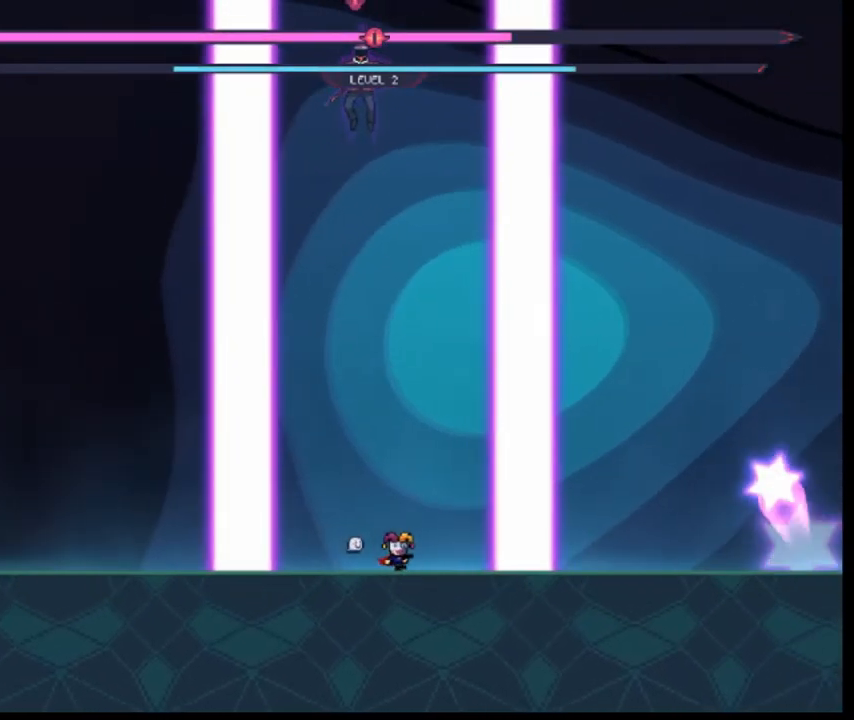
{"keys": ["left"], "events": [[80, "left", "up"], [320, "left", "down"], [360, "left", "up"], [480, "left", "down"]]}
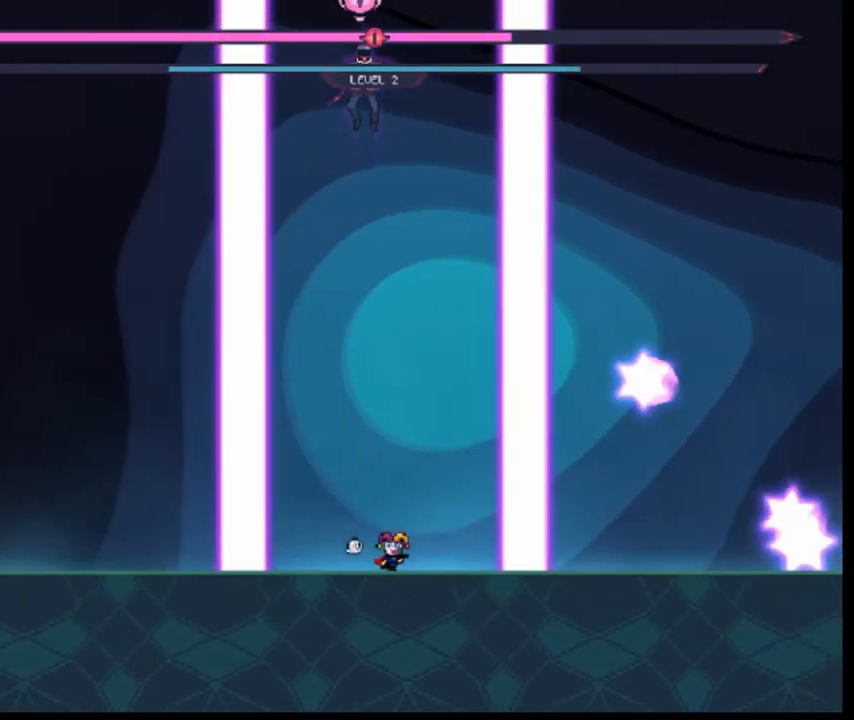
{"keys": [], "events": [[160, "left", "up"], [360, "right", "down"], [440, "right", "up"]]}
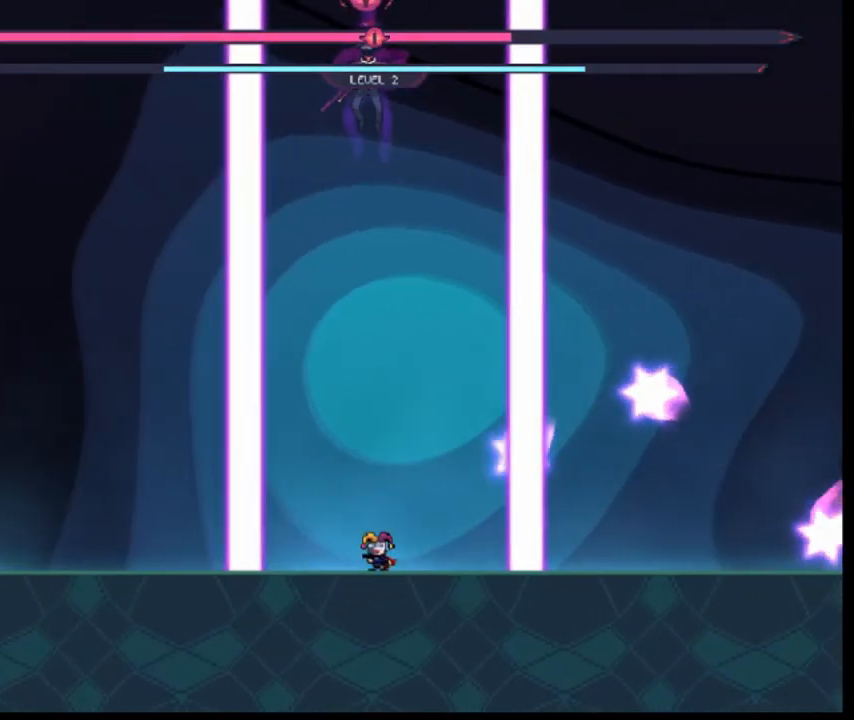
{"keys": ["left"], "events": [[40, "right", "down"], [80, "right", "up"], [240, "left", "down"], [360, "left", "up"], [440, "left", "down"]]}
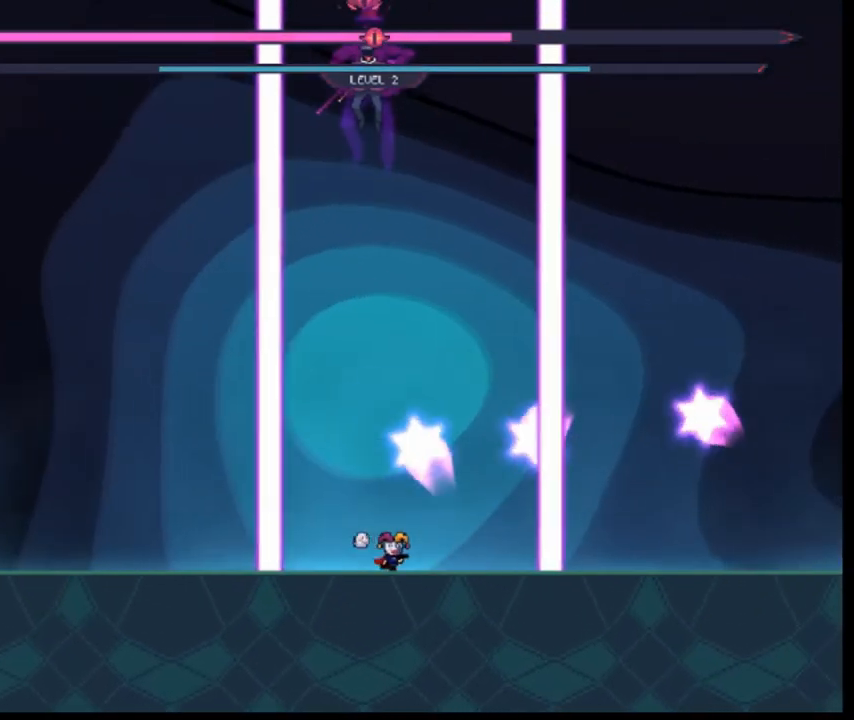
{"keys": [], "events": [[40, "left", "up"]]}
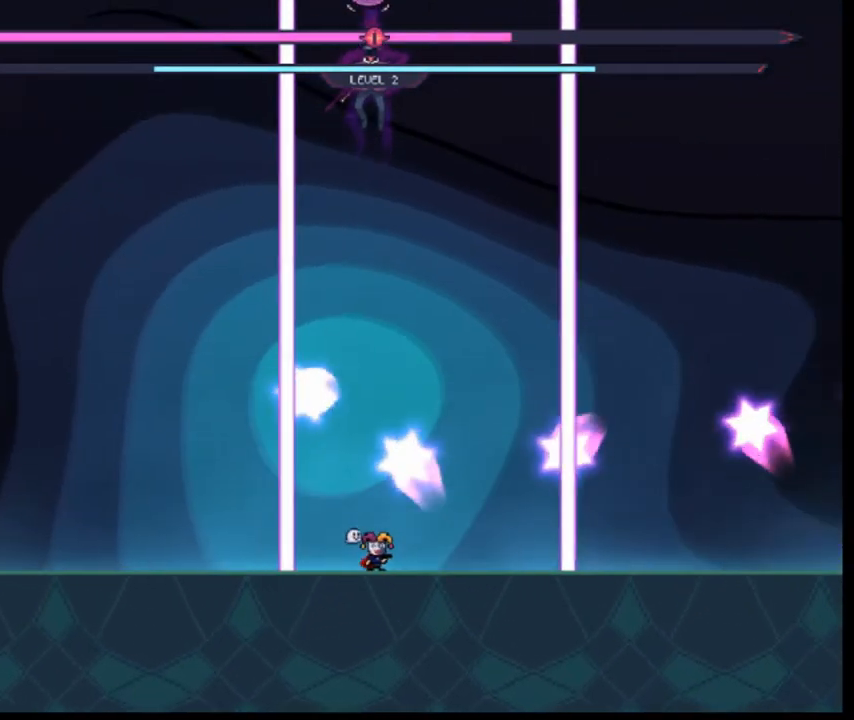
{"keys": [], "events": [[120, "left", "down"], [240, "left", "up"]]}
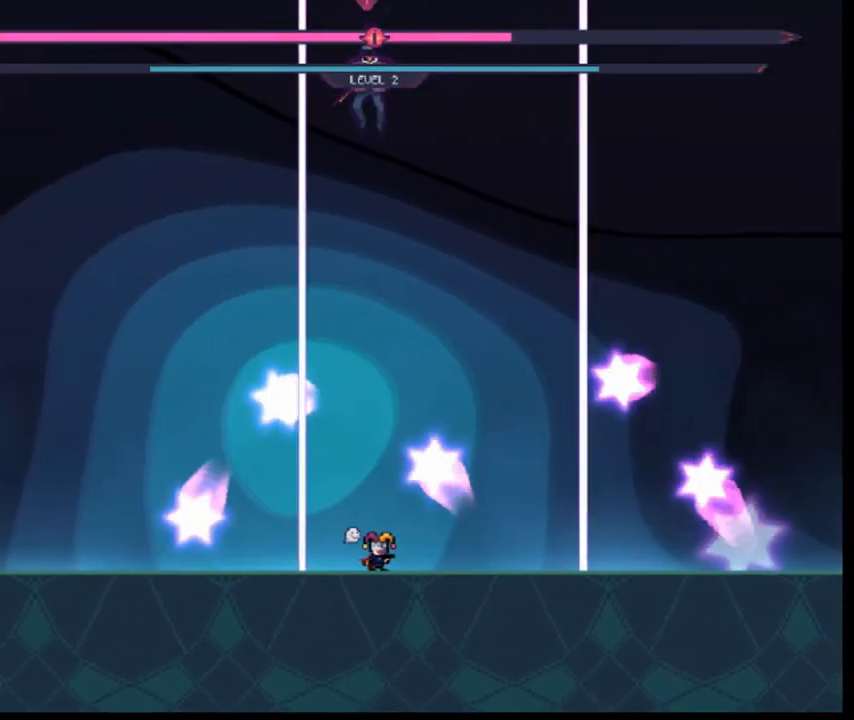
{"keys": [], "events": [[40, "left", "down"], [360, "left", "up"], [360, "right", "down"], [480, "right", "up"]]}
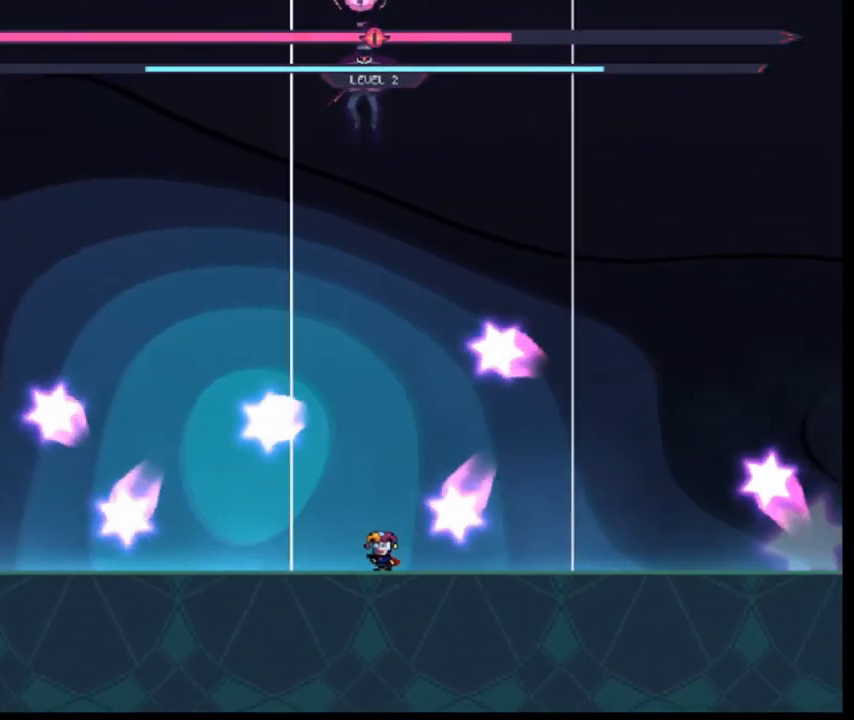
{"keys": ["left"], "events": [[40, "right", "down"], [200, "right", "up"], [280, "left", "down"]]}
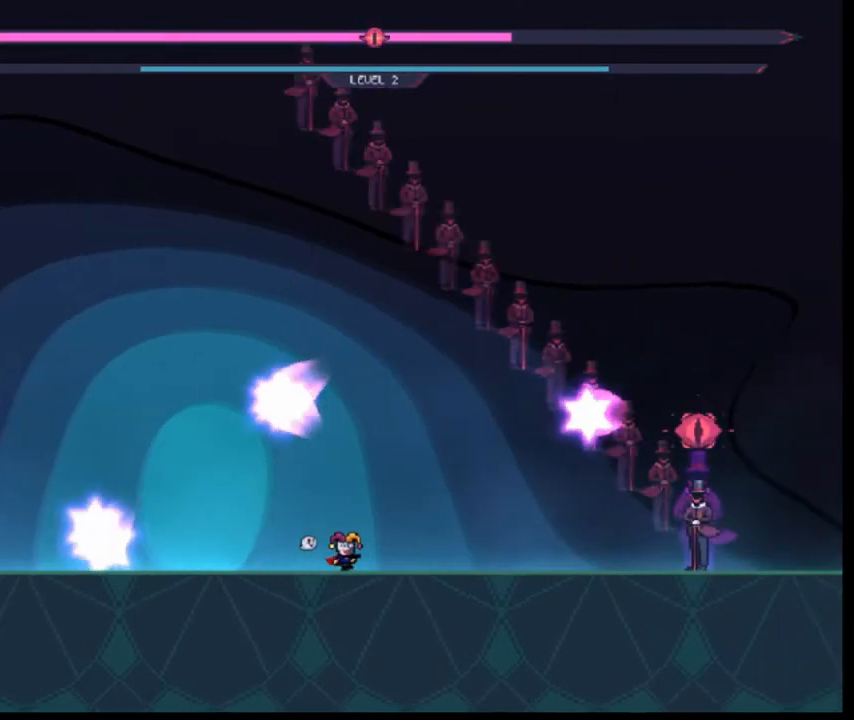
{"keys": ["right"], "events": [[240, "left", "up"], [280, "right", "down"], [400, "right", "up"], [520, "right", "down"]]}
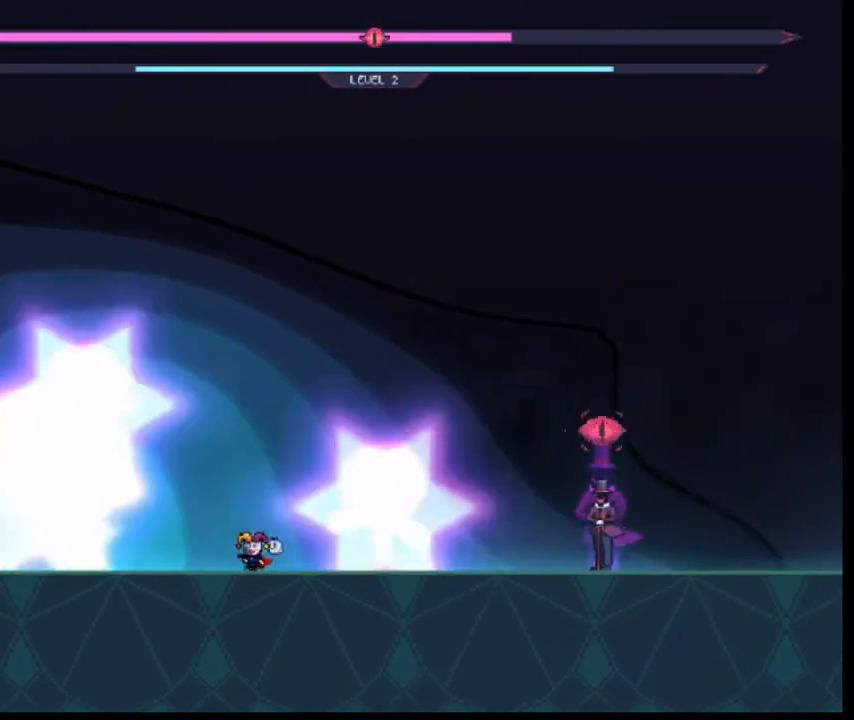
{"keys": ["left"]}